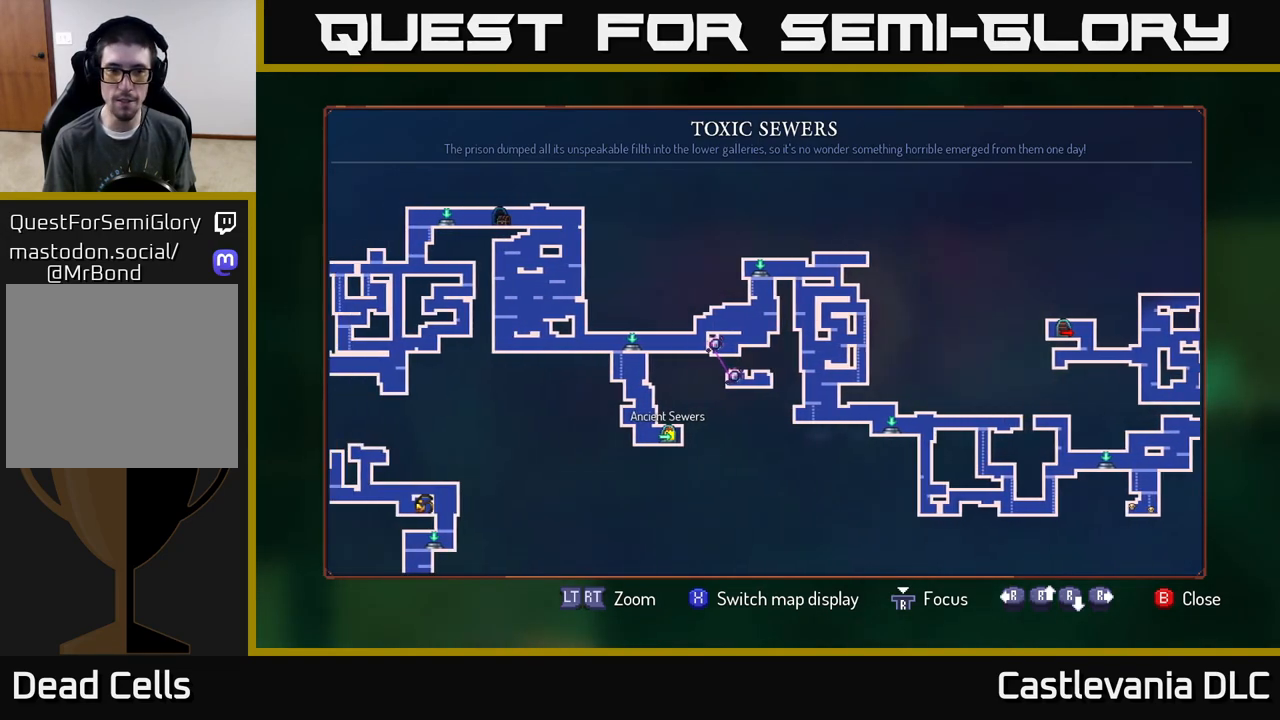
Gameplay with a controller (Xbox layout); each line is a JSON object with the inputs held at the frame after it. "events" lists button and stick changes between this image and that frame as [ms after this image, input, new state], when the widget could be followed in between.
{"buttons": [], "left_stick": "center", "right_stick": "center", "events": [[183, "left_stick", "up-left"], [417, "left_stick", "center"]]}
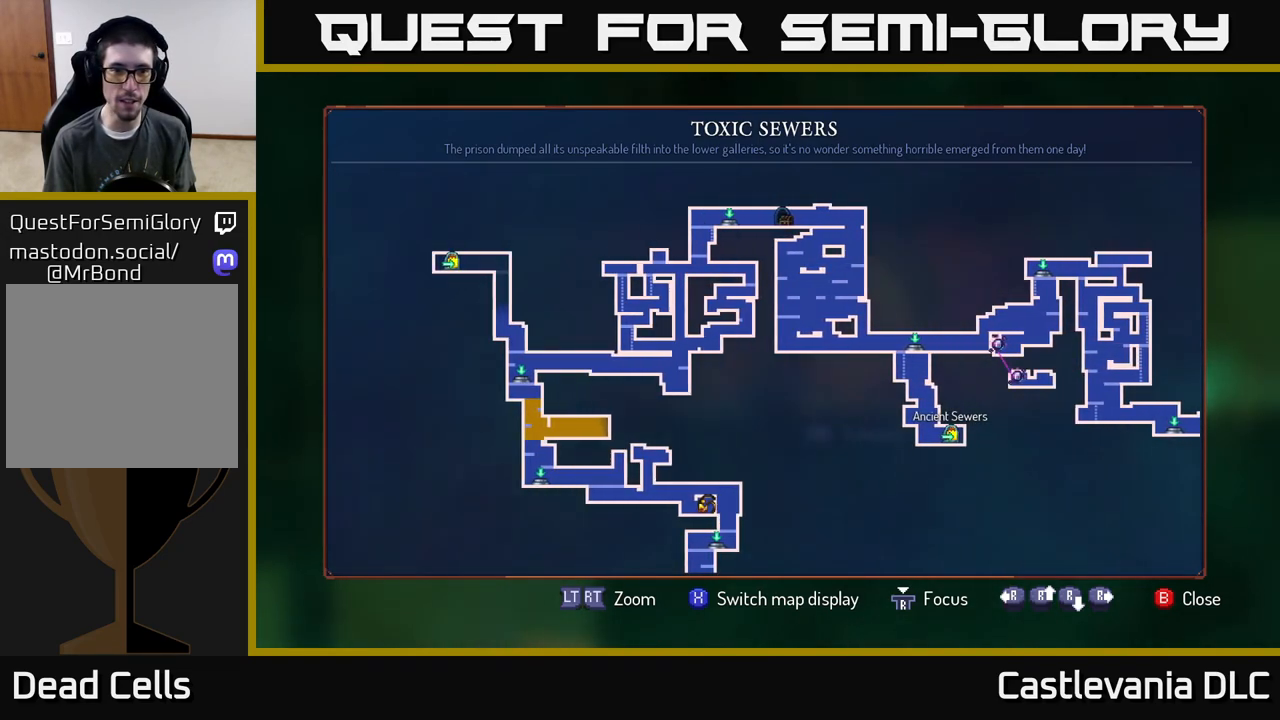
{"buttons": [], "left_stick": "center", "right_stick": "center", "events": []}
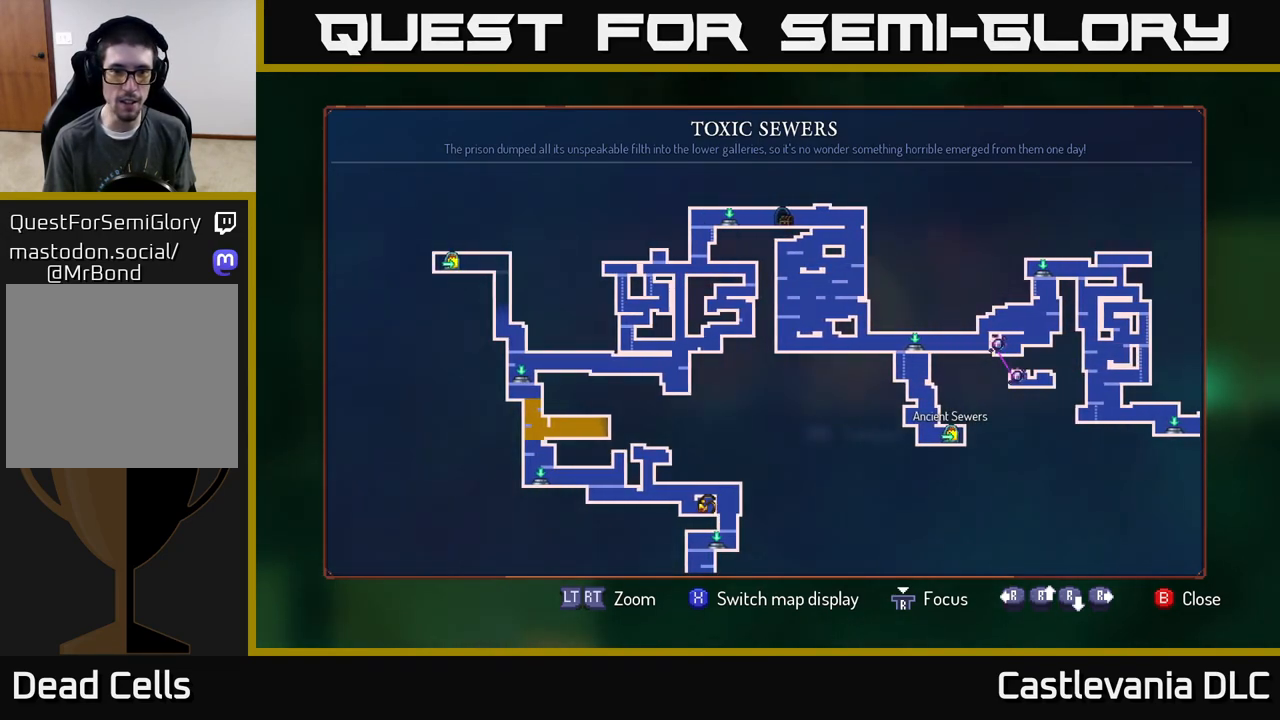
{"buttons": [], "left_stick": "center", "right_stick": "center", "events": []}
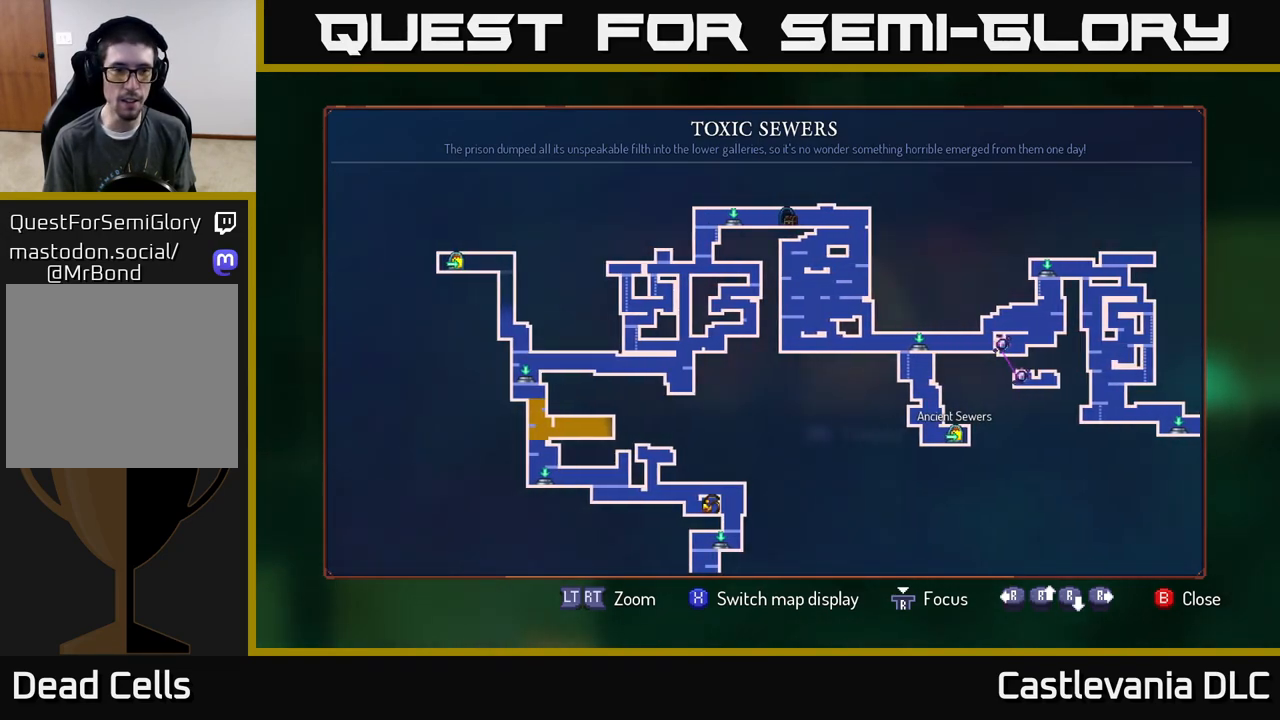
{"buttons": [], "left_stick": "center", "right_stick": "center", "events": [[17, "left_stick", "left"], [250, "left_stick", "up-left"], [417, "left_stick", "center"]]}
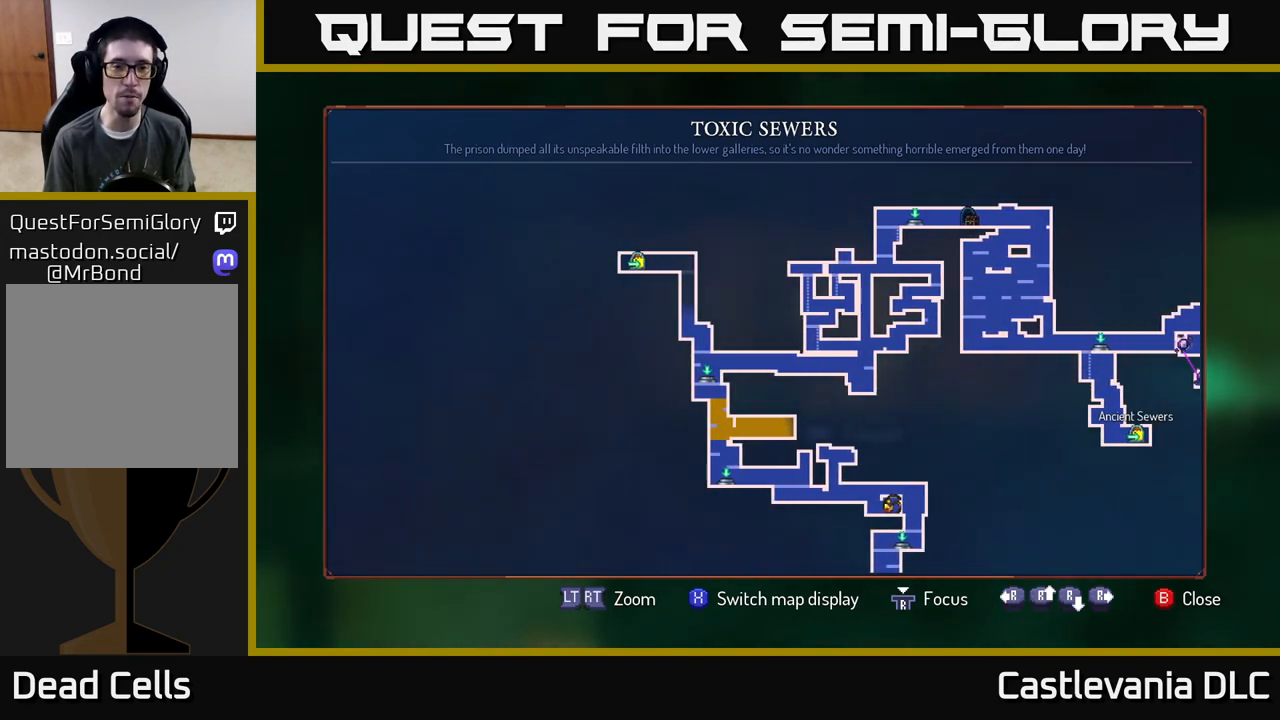
{"buttons": [], "left_stick": "down", "right_stick": "center", "events": [[383, "left_stick", "down"]]}
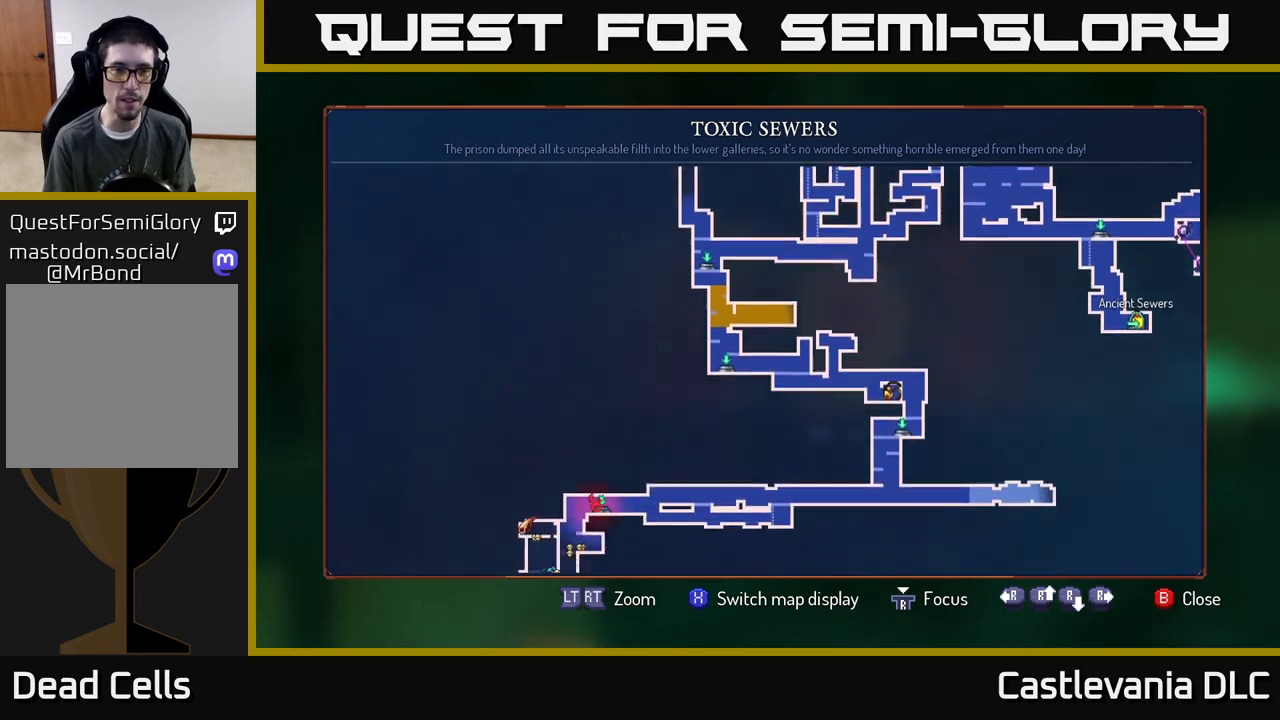
{"buttons": [], "left_stick": "down-left", "right_stick": "center", "events": [[200, "left_stick", "down-left"]]}
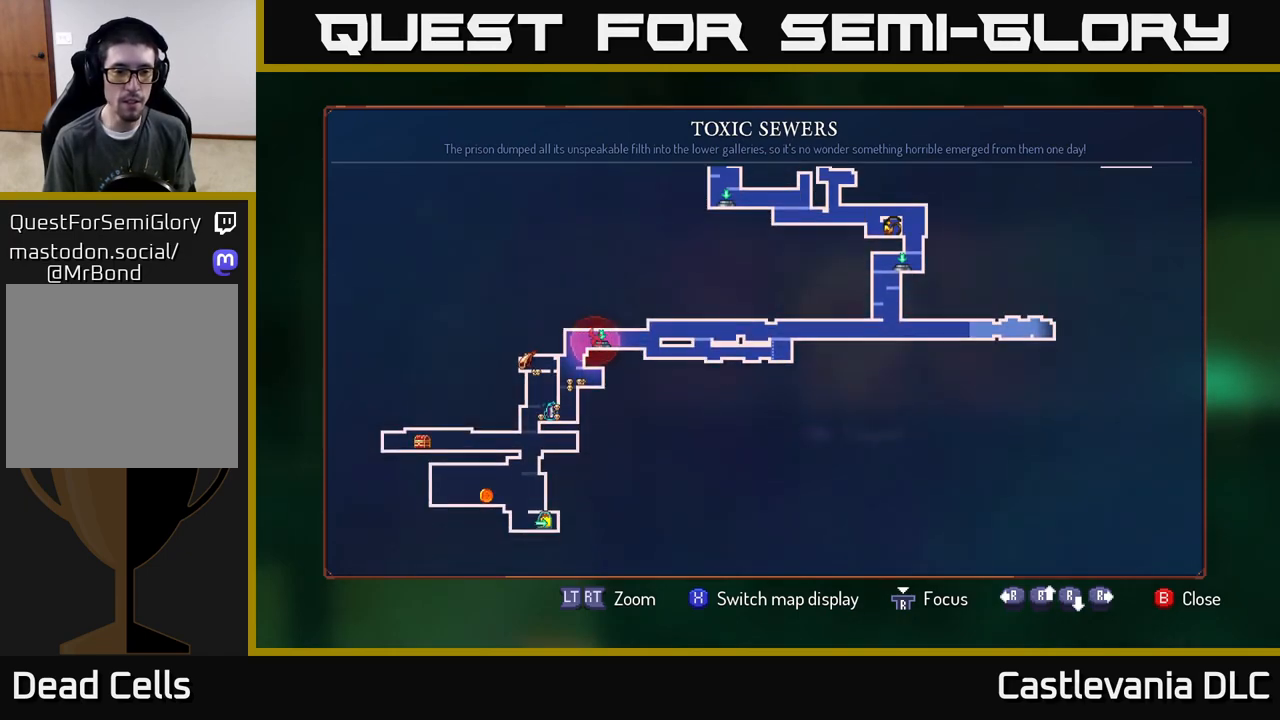
{"buttons": [], "left_stick": "center", "right_stick": "center", "events": [[17, "left_stick", "center"]]}
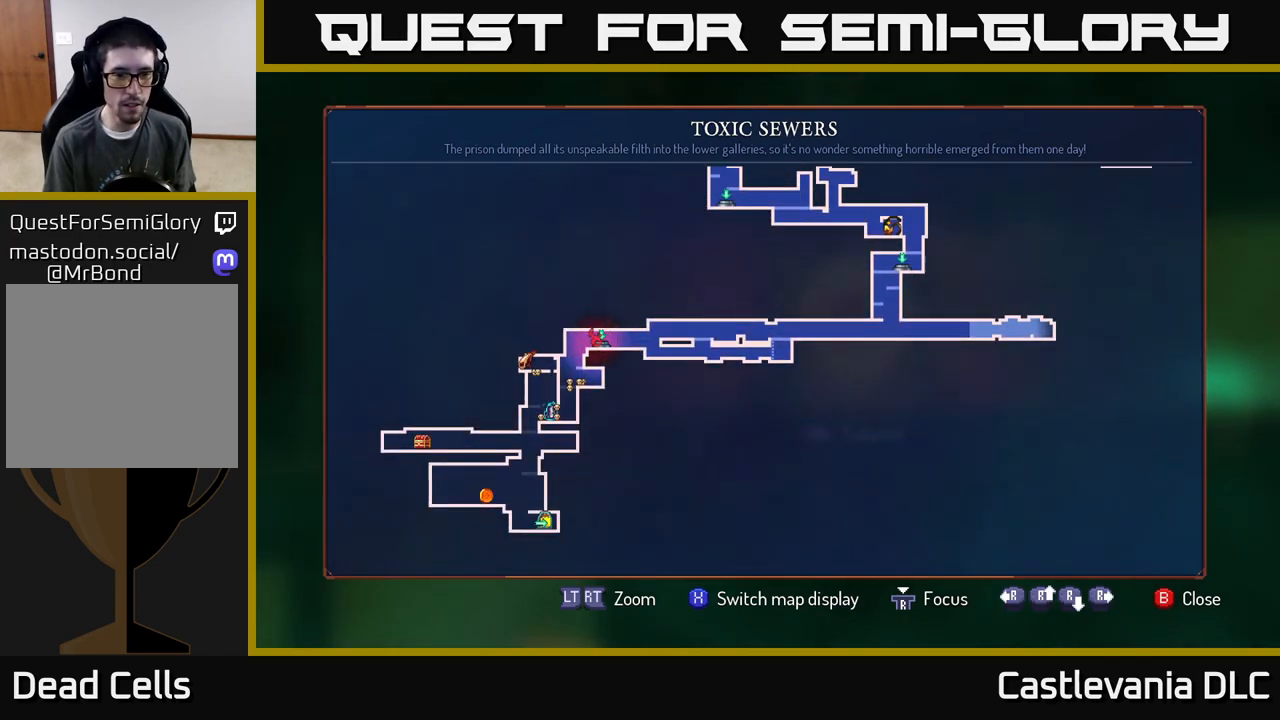
{"buttons": [], "left_stick": "left", "right_stick": "center", "events": [[183, "B", "down"], [200, "left_stick", "left"], [267, "B", "up"]]}
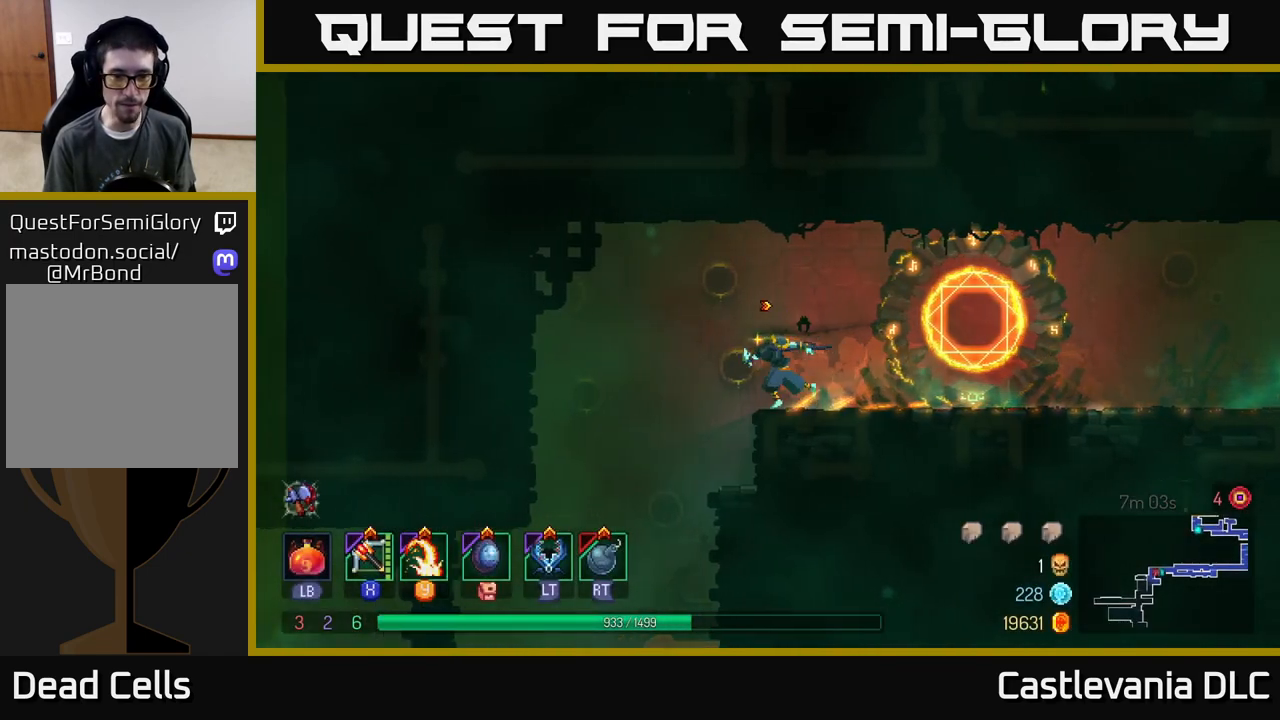
{"buttons": [], "left_stick": "down", "right_stick": "center", "events": [[500, "left_stick", "down"]]}
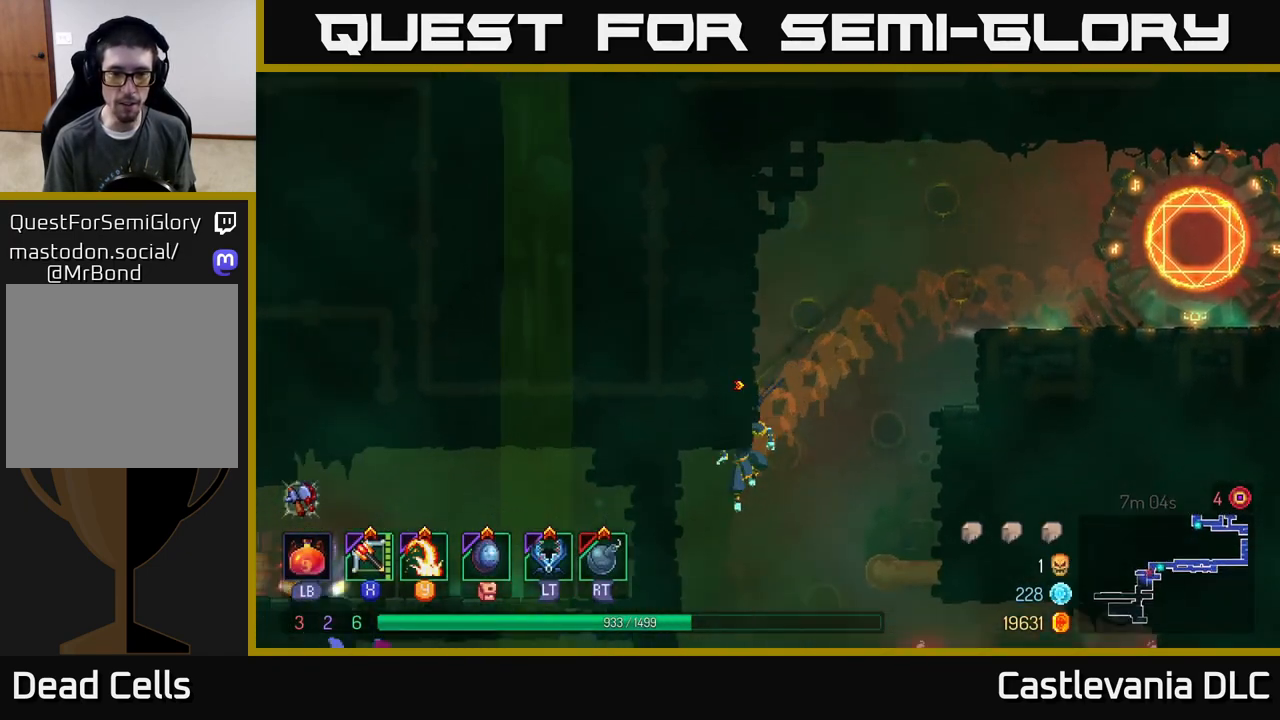
{"buttons": [], "left_stick": "center", "right_stick": "center", "events": [[33, "A", "down"], [283, "A", "up"], [317, "left_stick", "center"]]}
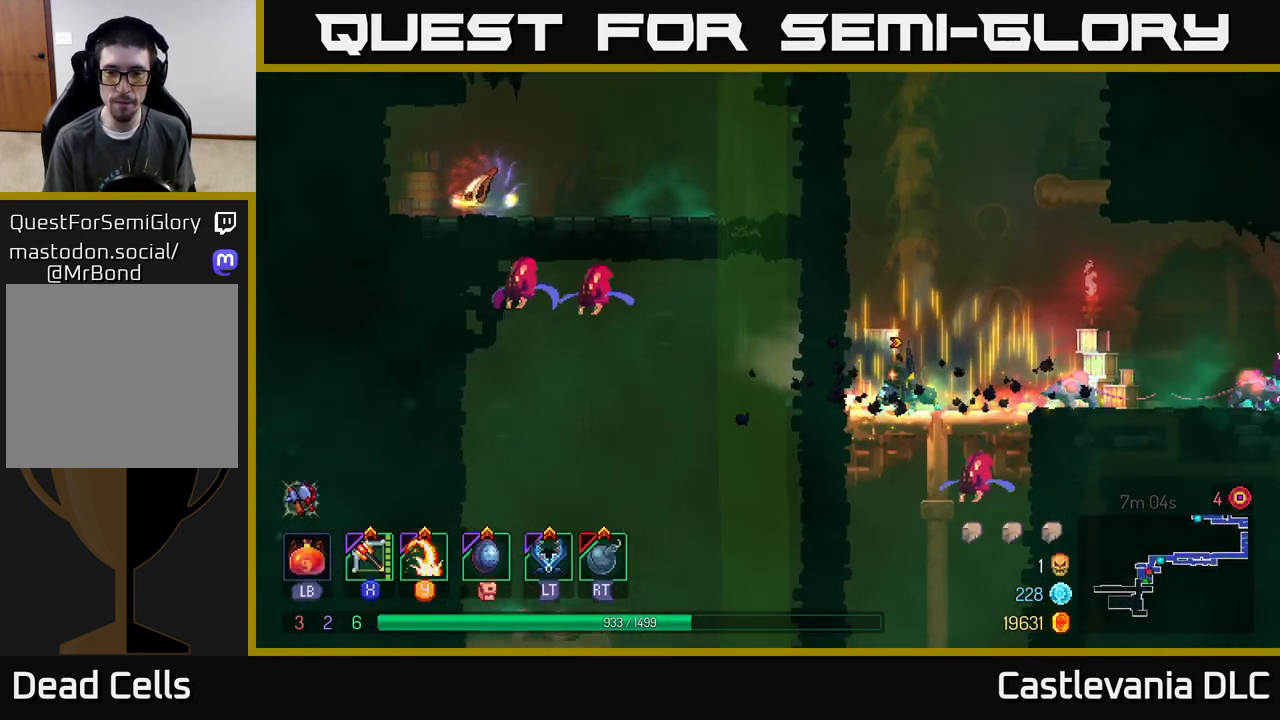
{"buttons": [], "left_stick": "right", "right_stick": "center", "events": [[67, "left_stick", "right"], [167, "Y", "down"], [283, "Y", "up"]]}
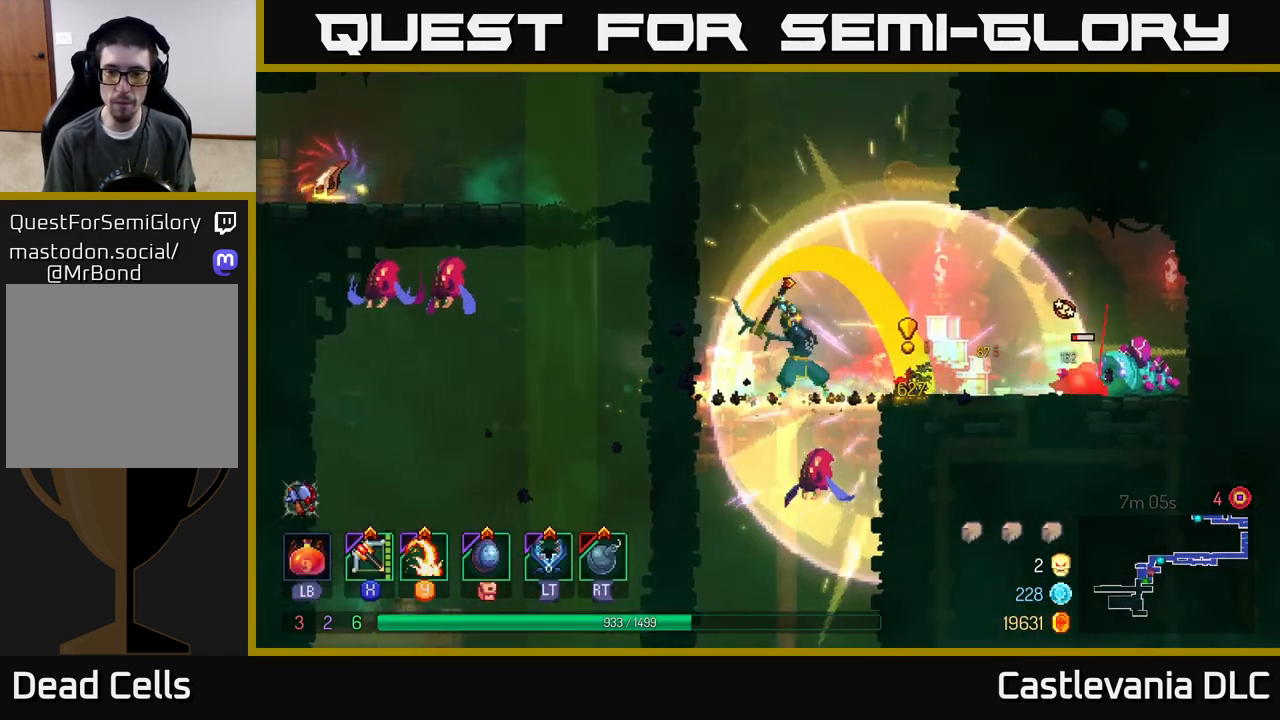
{"buttons": [], "left_stick": "right", "right_stick": "center", "events": [[17, "left_stick", "center"], [250, "left_stick", "right"], [317, "X", "down"], [450, "X", "up"]]}
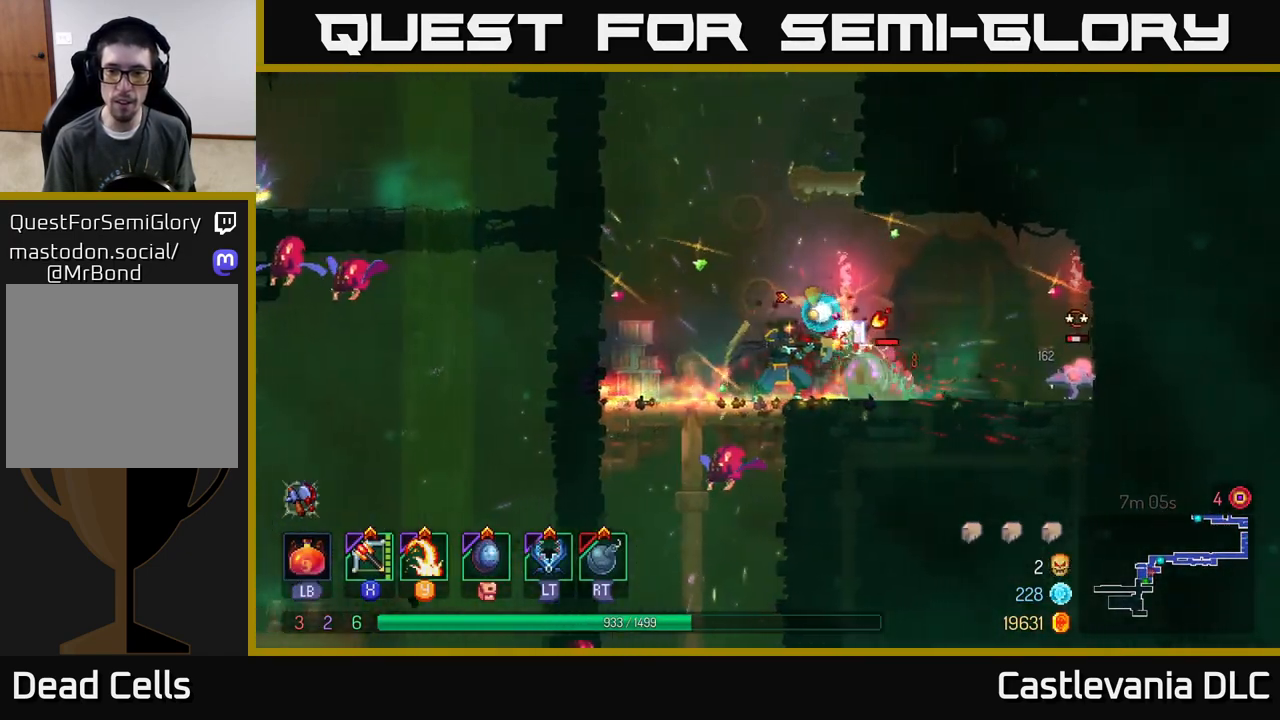
{"buttons": [], "left_stick": "left", "right_stick": "center", "events": [[217, "left_stick", "down-right"], [417, "left_stick", "center"], [483, "left_stick", "left"]]}
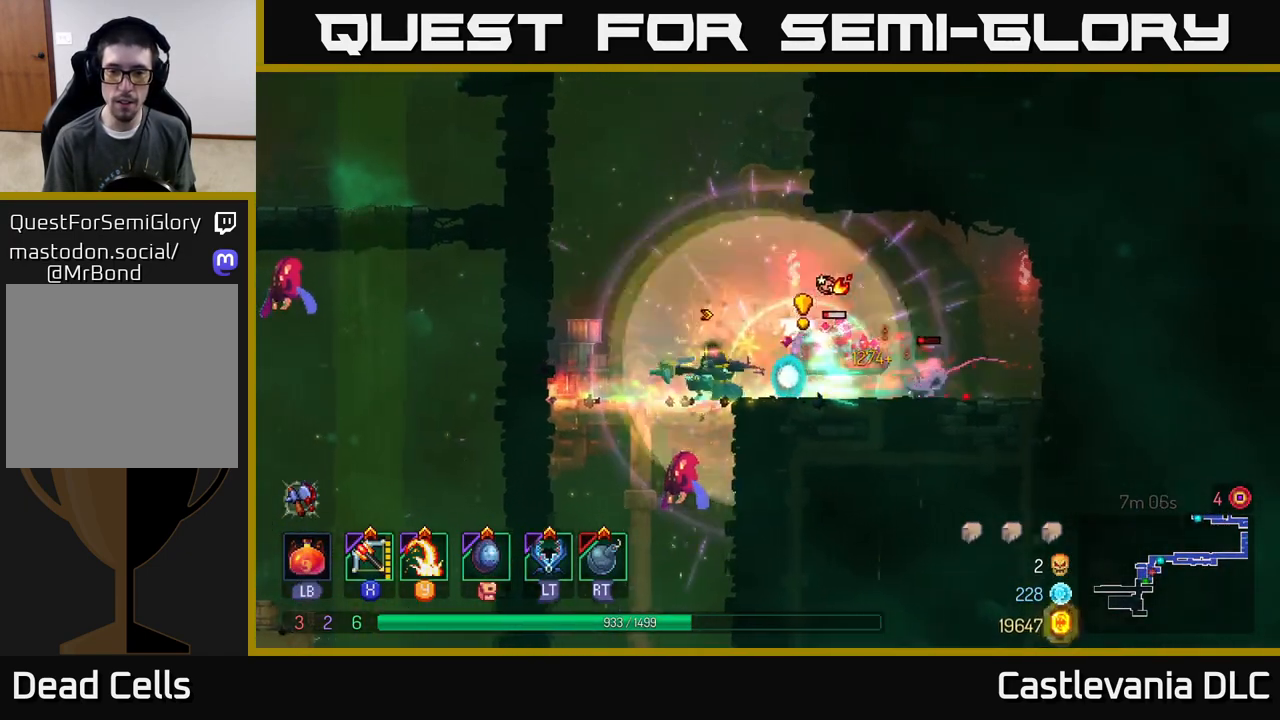
{"buttons": [], "left_stick": "right", "right_stick": "center", "events": [[317, "left_stick", "right"], [350, "X", "down"], [433, "X", "up"]]}
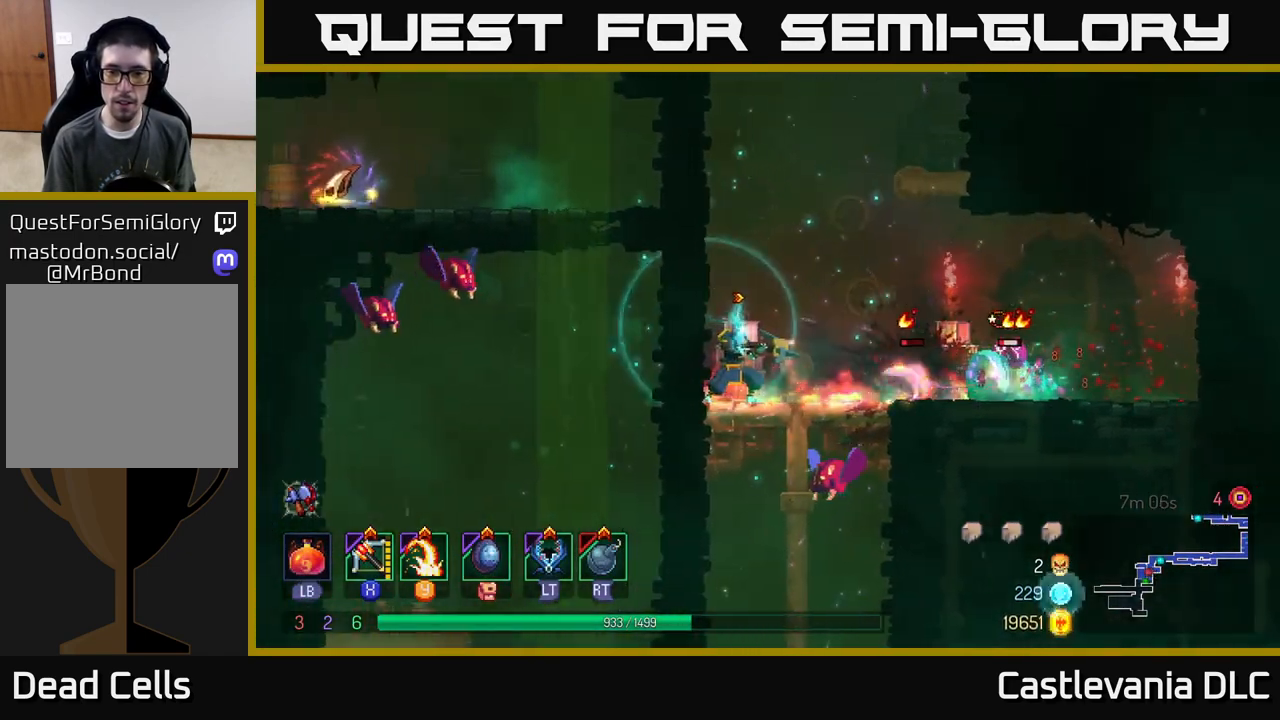
{"buttons": [], "left_stick": "center", "right_stick": "center", "events": [[117, "left_stick", "center"], [217, "left_stick", "right"], [350, "left_stick", "center"]]}
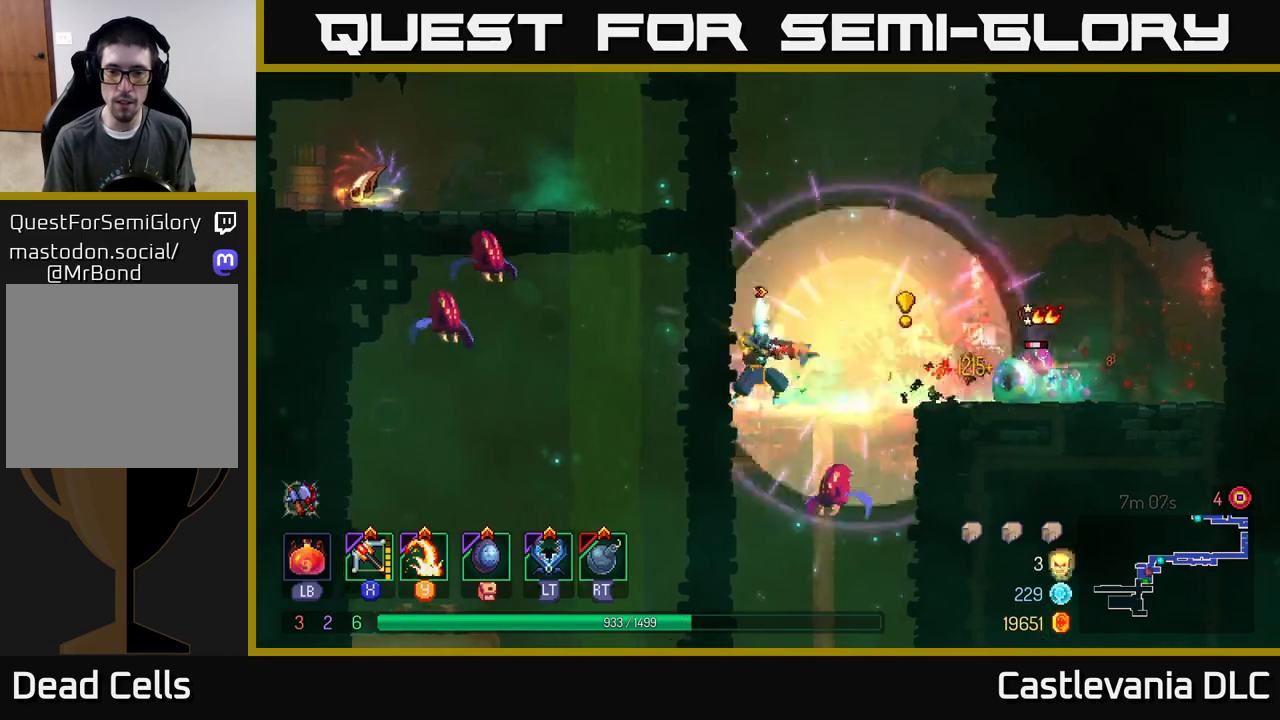
{"buttons": ["A"], "left_stick": "down", "right_stick": "center", "events": [[217, "left_stick", "down"], [317, "A", "down"], [383, "A", "up"], [450, "A", "down"]]}
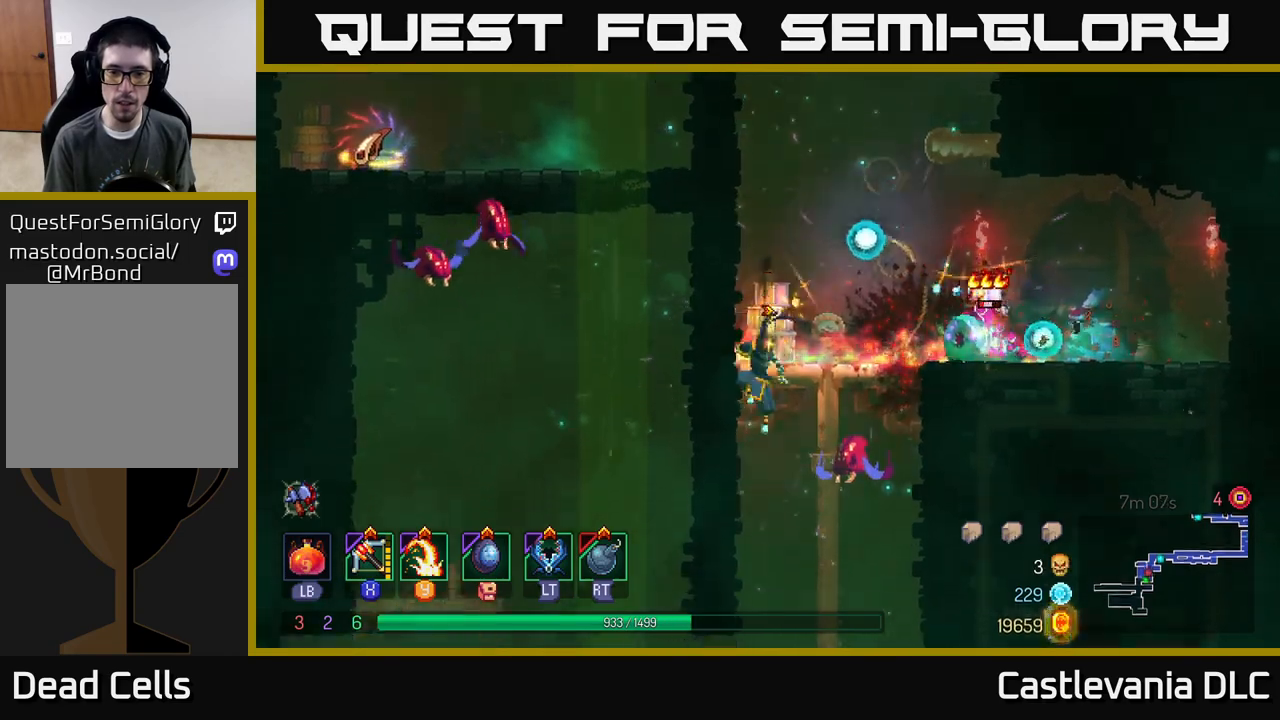
{"buttons": [], "left_stick": "center", "right_stick": "center", "events": [[33, "A", "up"], [83, "left_stick", "down-right"], [350, "left_stick", "center"]]}
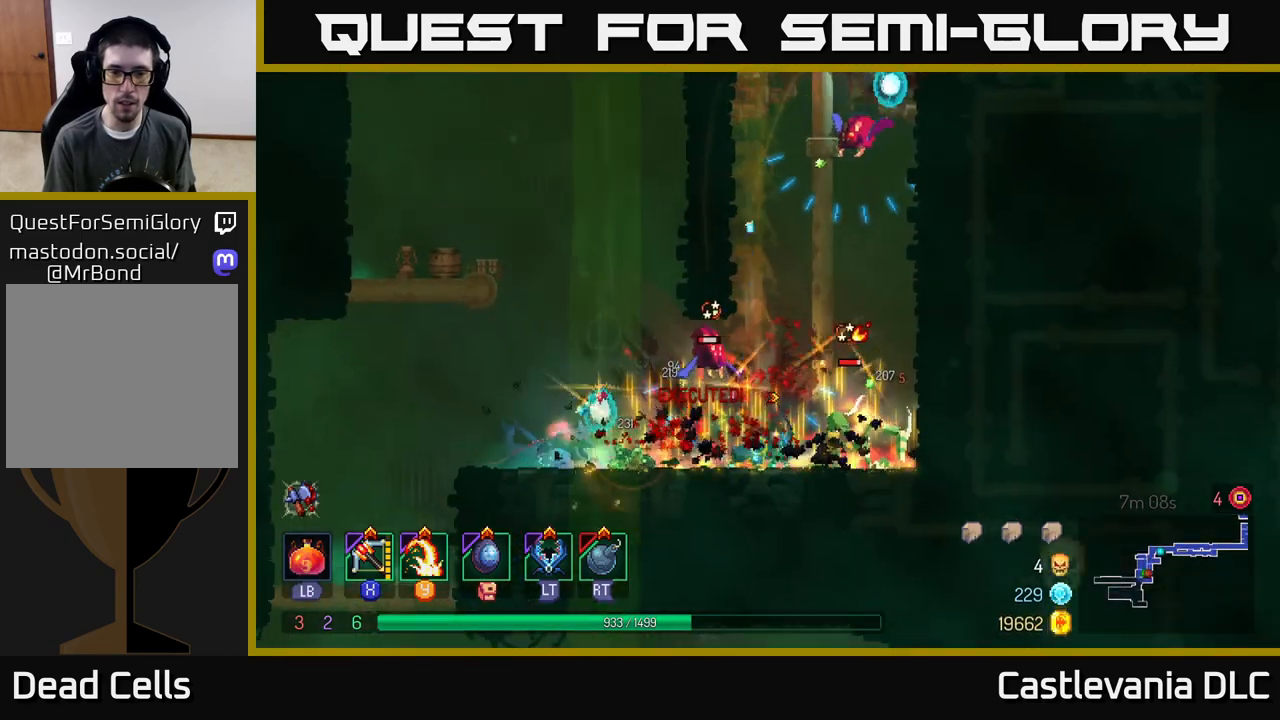
{"buttons": [], "left_stick": "center", "right_stick": "center", "events": [[83, "Y", "down"], [117, "left_stick", "right"], [200, "Y", "up"], [400, "left_stick", "center"]]}
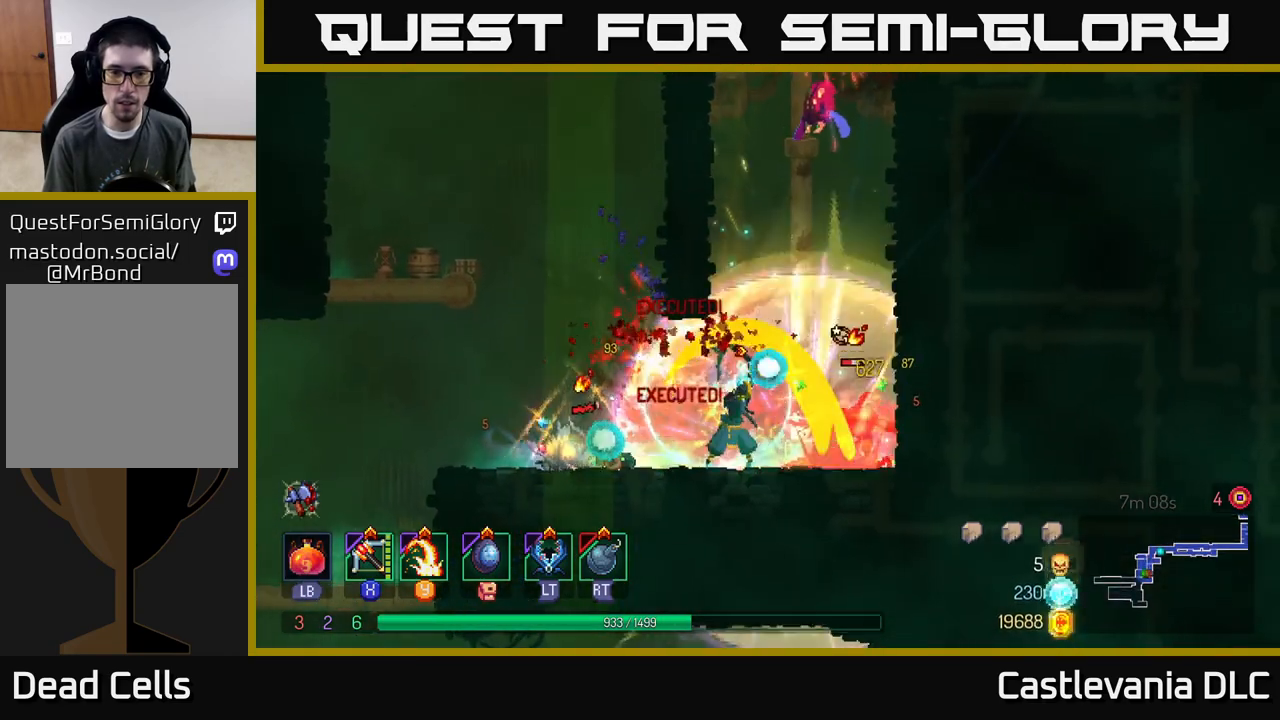
{"buttons": [], "left_stick": "left", "right_stick": "center", "events": [[50, "left_stick", "left"], [150, "B", "down"], [200, "B", "up"], [267, "B", "down"], [333, "B", "up"], [417, "B", "down"], [467, "B", "up"]]}
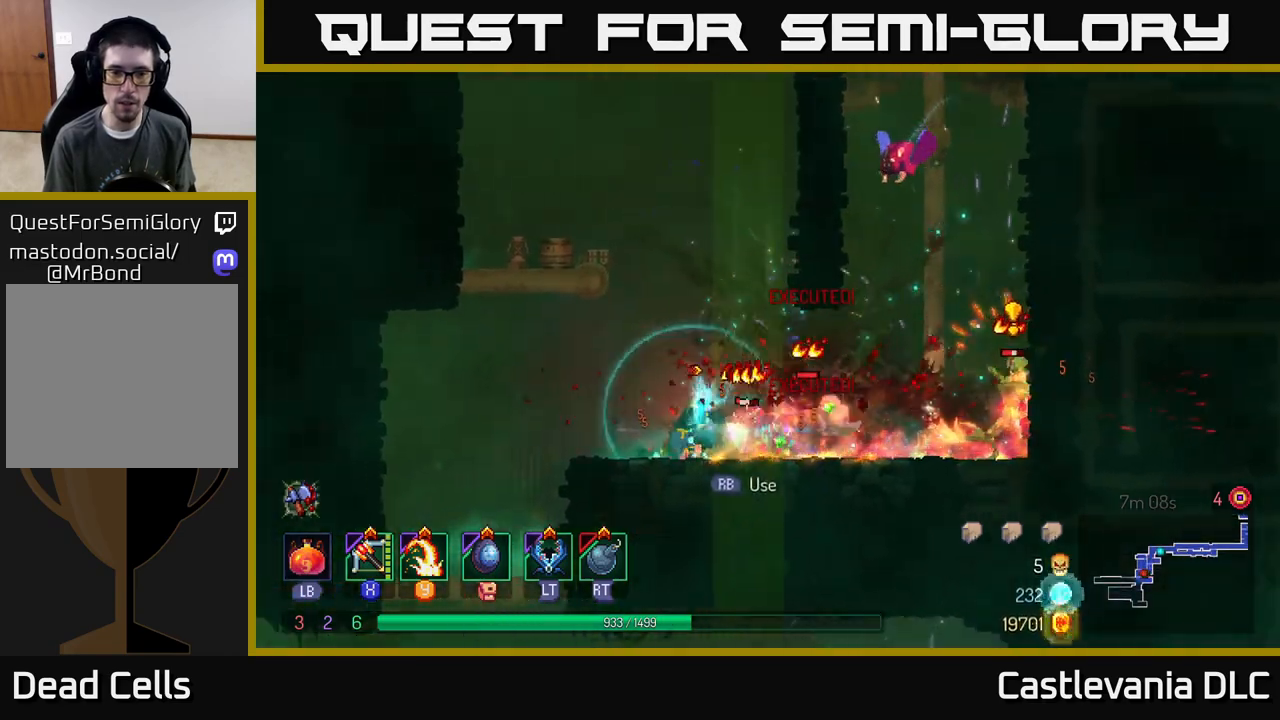
{"buttons": [], "left_stick": "center", "right_stick": "center", "events": [[17, "left_stick", "right"], [50, "Y", "down"], [117, "Y", "up"], [383, "left_stick", "center"]]}
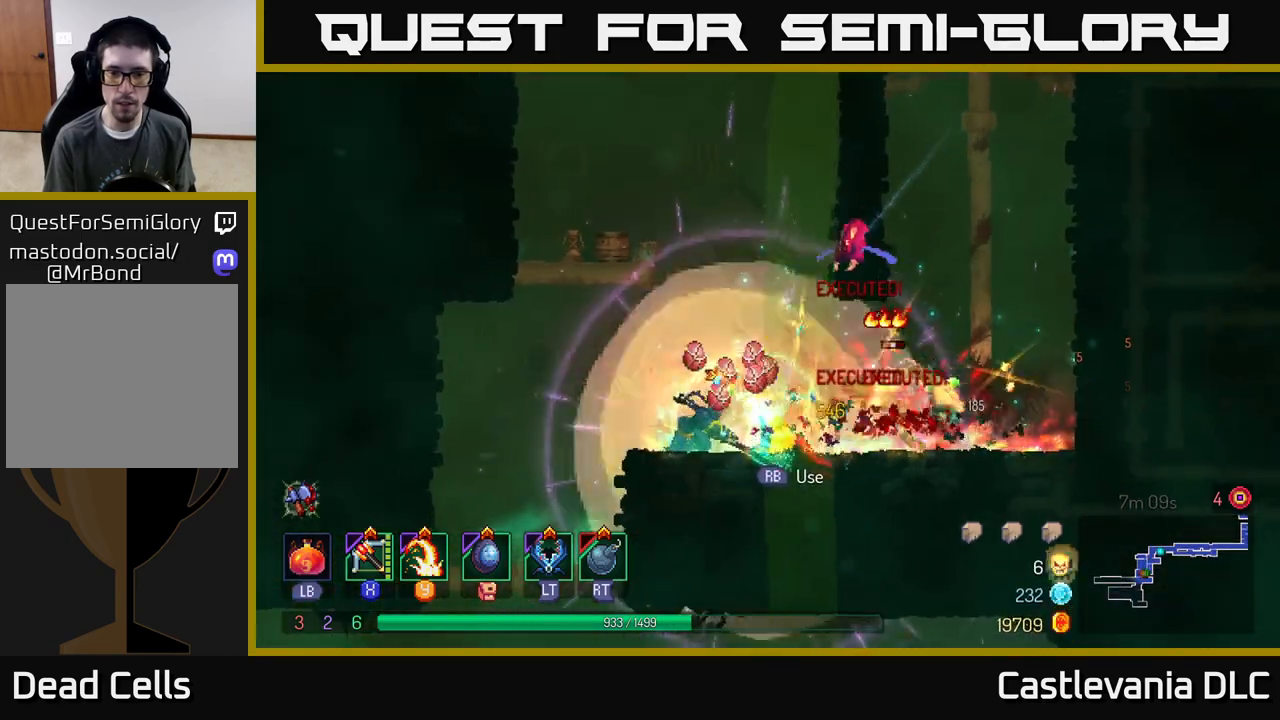
{"buttons": [], "left_stick": "right", "right_stick": "center", "events": [[167, "X", "down"], [250, "X", "up"], [367, "left_stick", "right"], [417, "B", "down"], [483, "B", "up"]]}
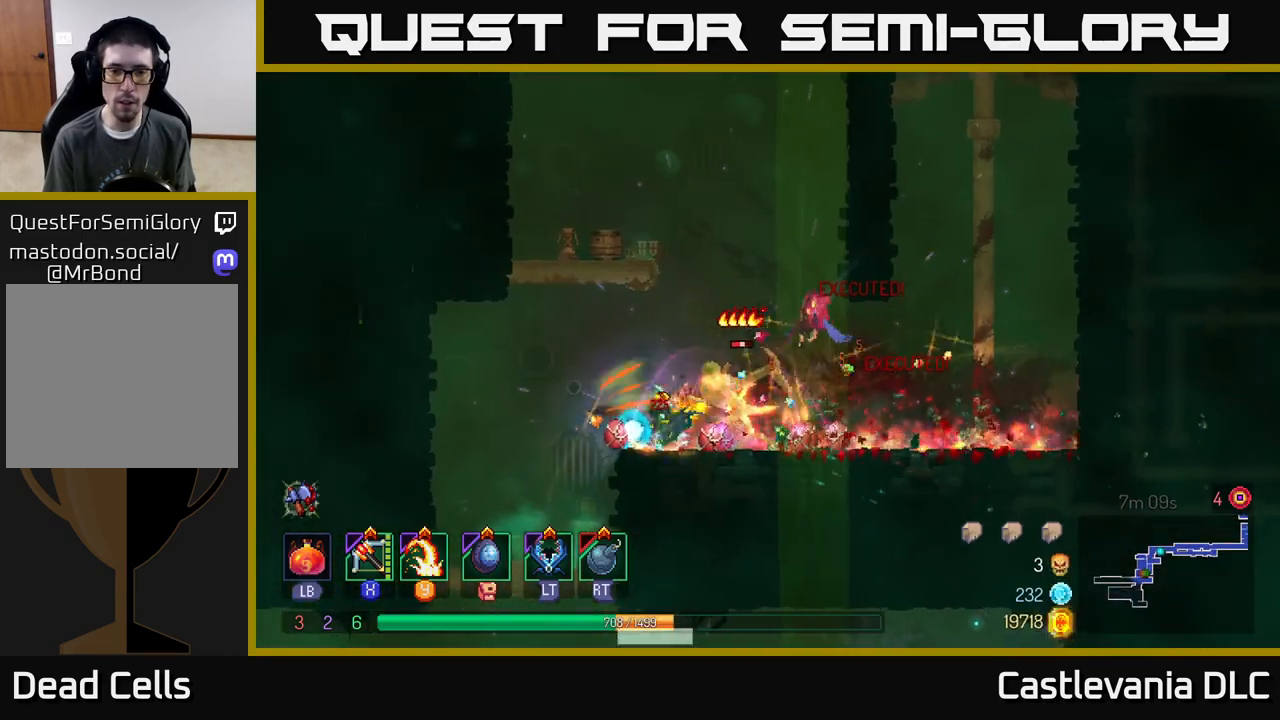
{"buttons": [], "left_stick": "left", "right_stick": "center", "events": [[50, "B", "down"], [117, "B", "up"], [183, "B", "down"], [250, "B", "up"], [317, "left_stick", "left"], [367, "X", "down"], [450, "X", "up"]]}
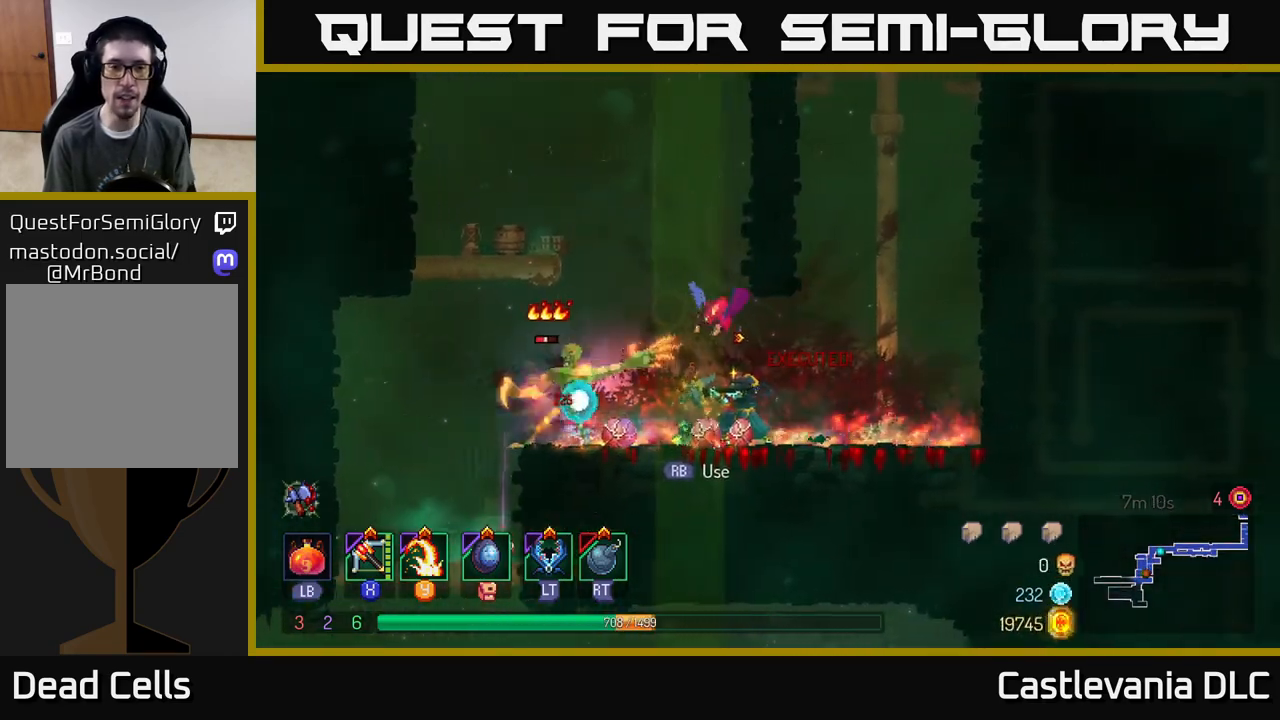
{"buttons": [], "left_stick": "down-left", "right_stick": "center", "events": [[250, "left_stick", "down-left"]]}
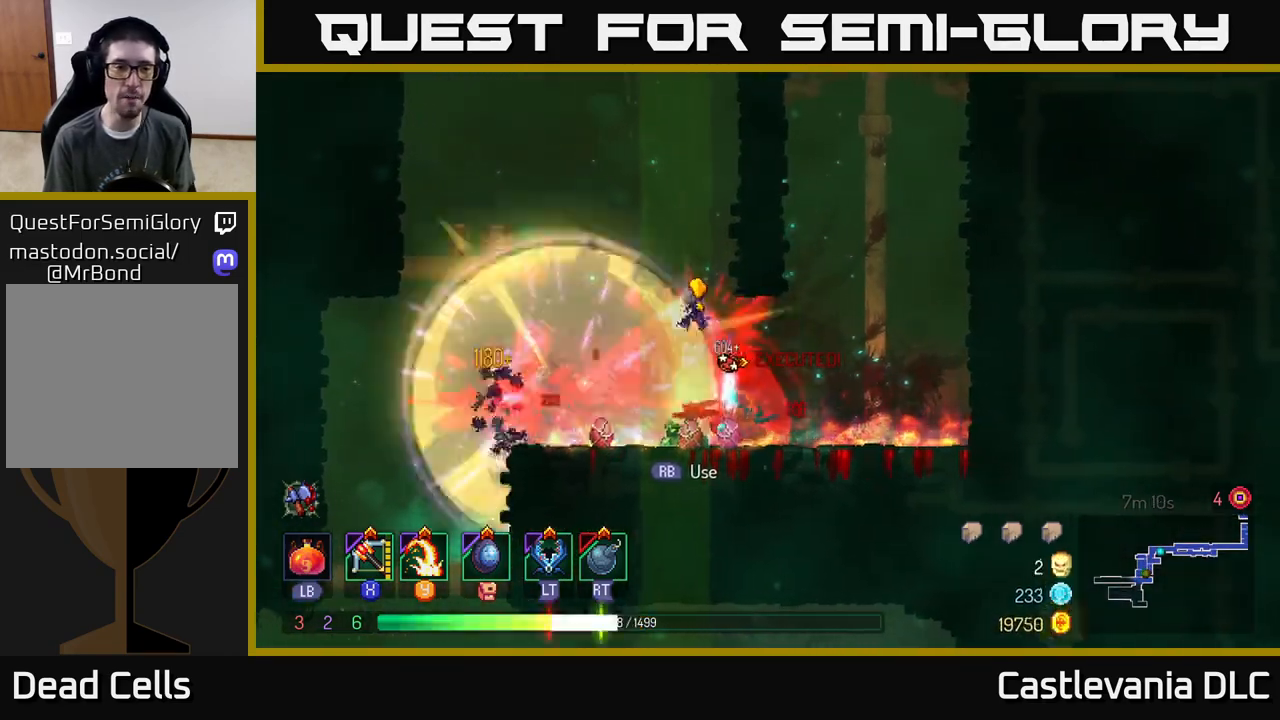
{"buttons": [], "left_stick": "left", "right_stick": "center", "events": [[67, "left_stick", "center"], [200, "left_stick", "left"], [250, "Y", "down"], [350, "Y", "up"]]}
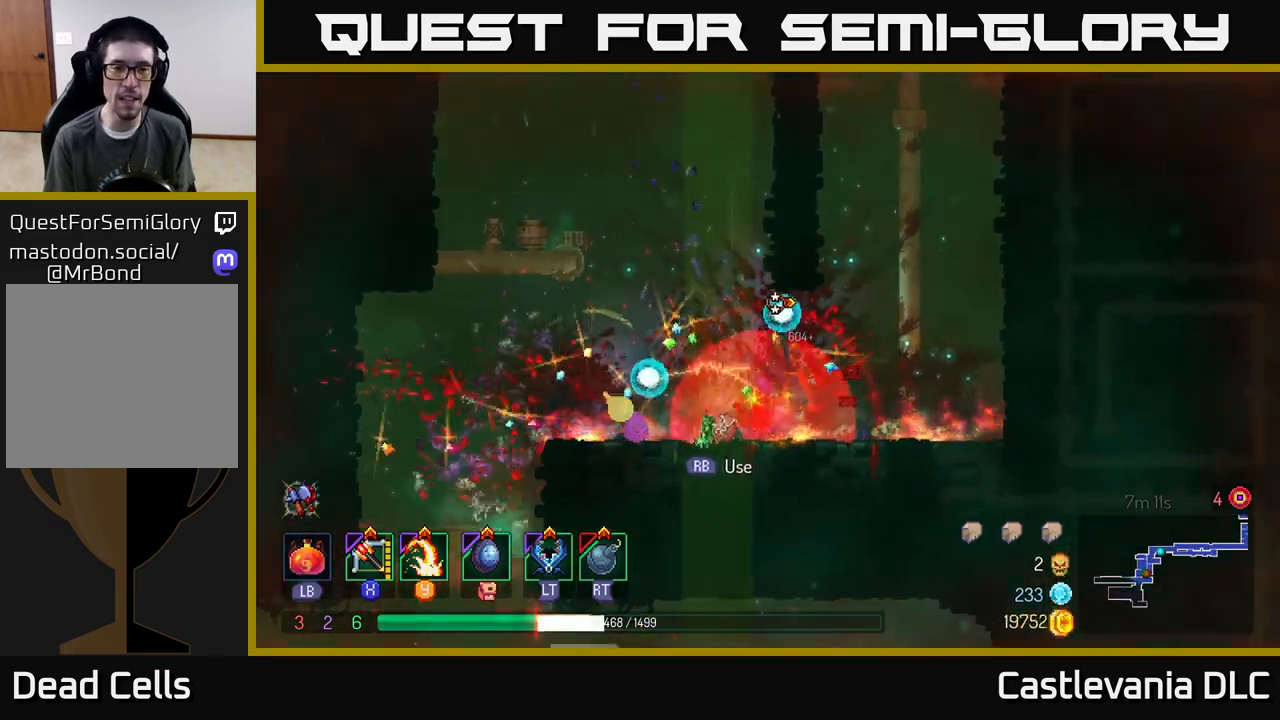
{"buttons": ["B"], "left_stick": "left", "right_stick": "center", "events": [[17, "left_stick", "center"], [100, "left_stick", "right"], [383, "left_stick", "left"], [467, "B", "down"]]}
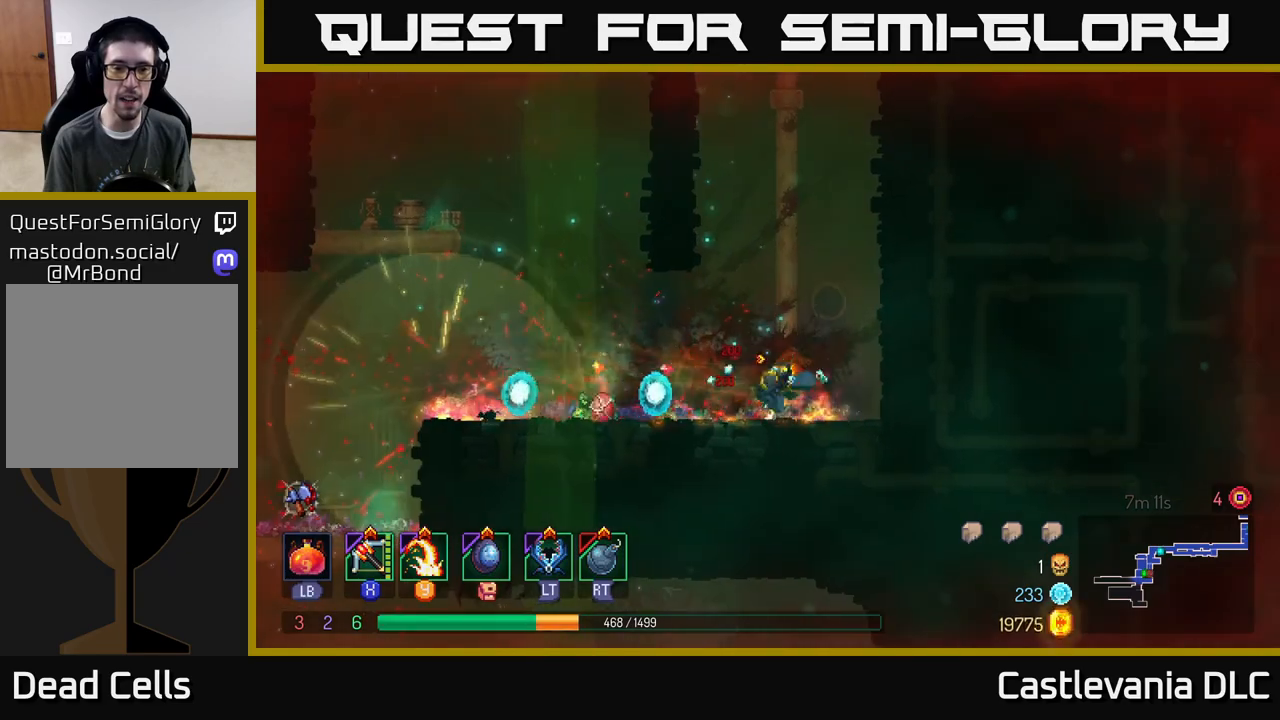
{"buttons": [], "left_stick": "left", "right_stick": "center", "events": [[50, "B", "up"]]}
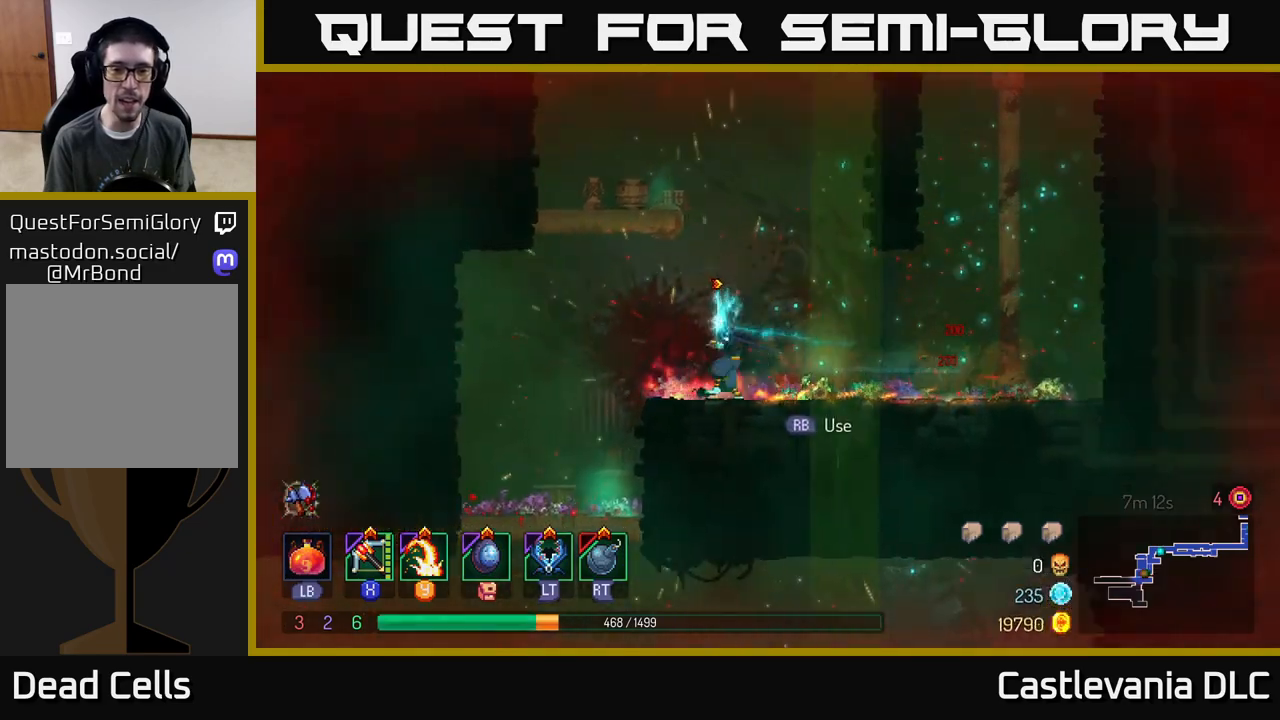
{"buttons": ["A"], "left_stick": "up", "right_stick": "center", "events": [[17, "left_stick", "right"], [250, "R1", "down"], [350, "R1", "up"], [367, "left_stick", "center"], [483, "A", "down"], [500, "left_stick", "up"]]}
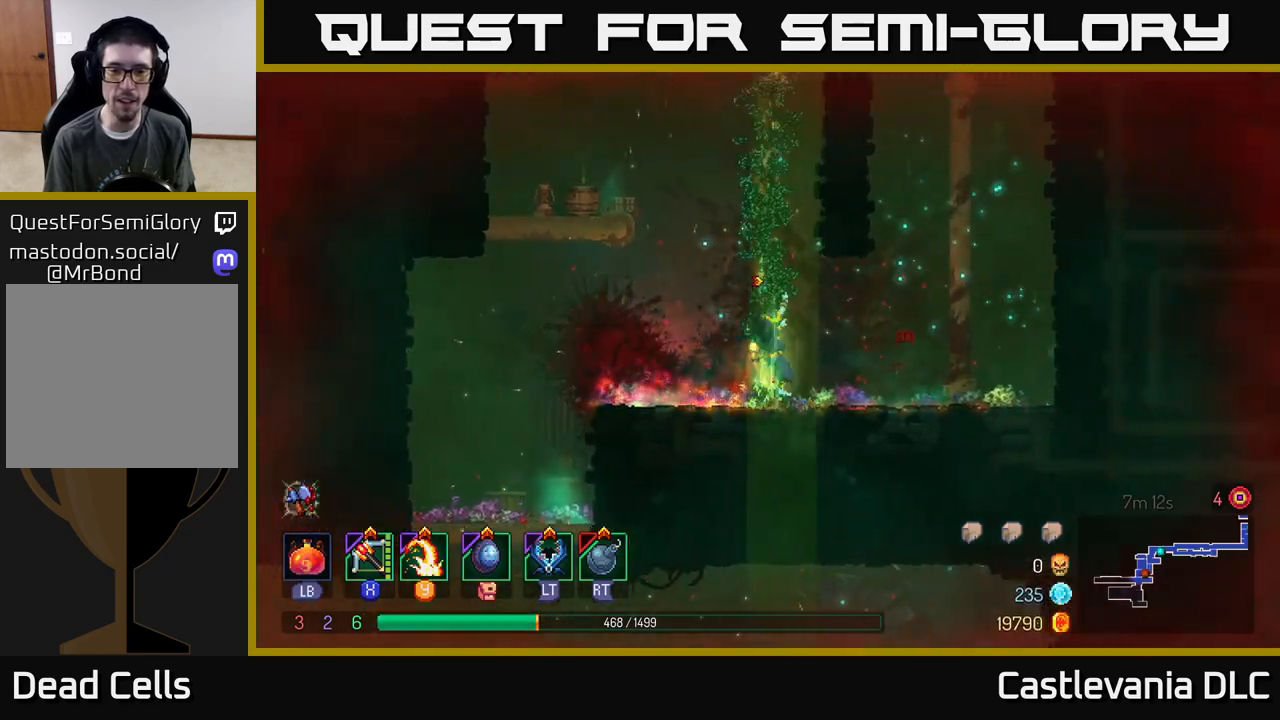
{"buttons": [], "left_stick": "up", "right_stick": "center", "events": [[100, "A", "up"]]}
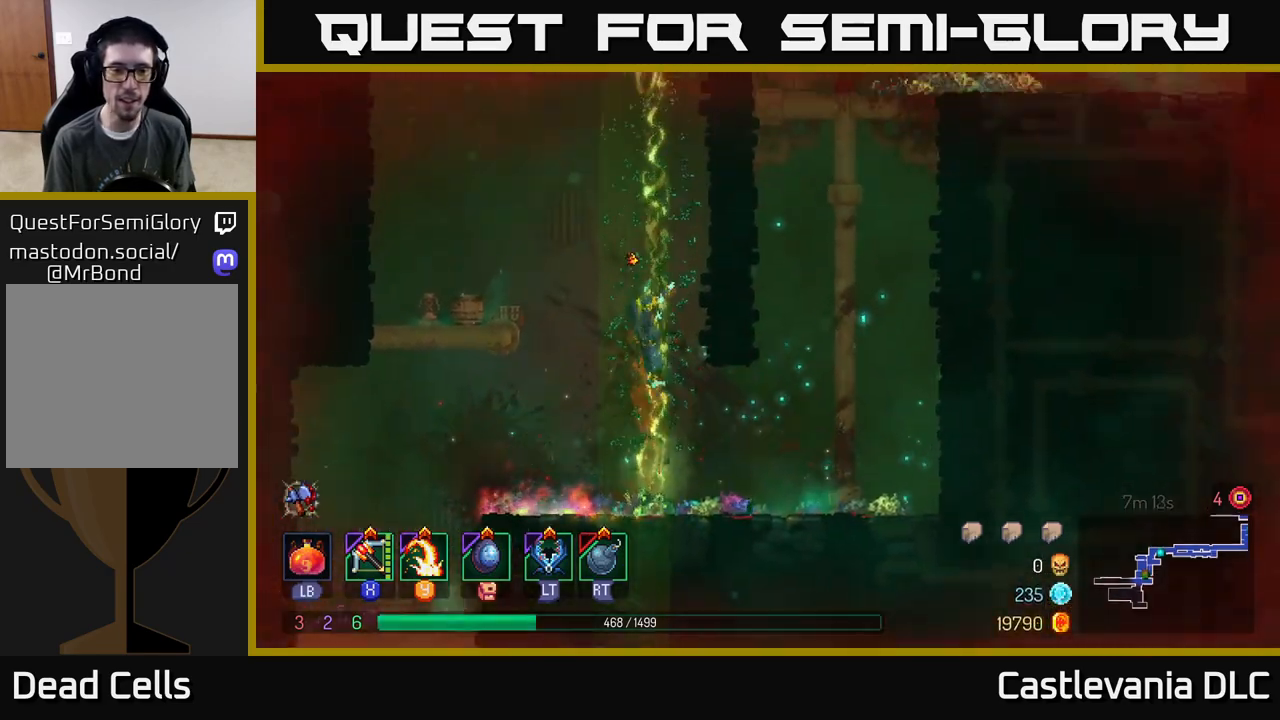
{"buttons": [], "left_stick": "up-right", "right_stick": "center", "events": [[383, "A", "down"], [433, "left_stick", "up-right"], [483, "A", "up"]]}